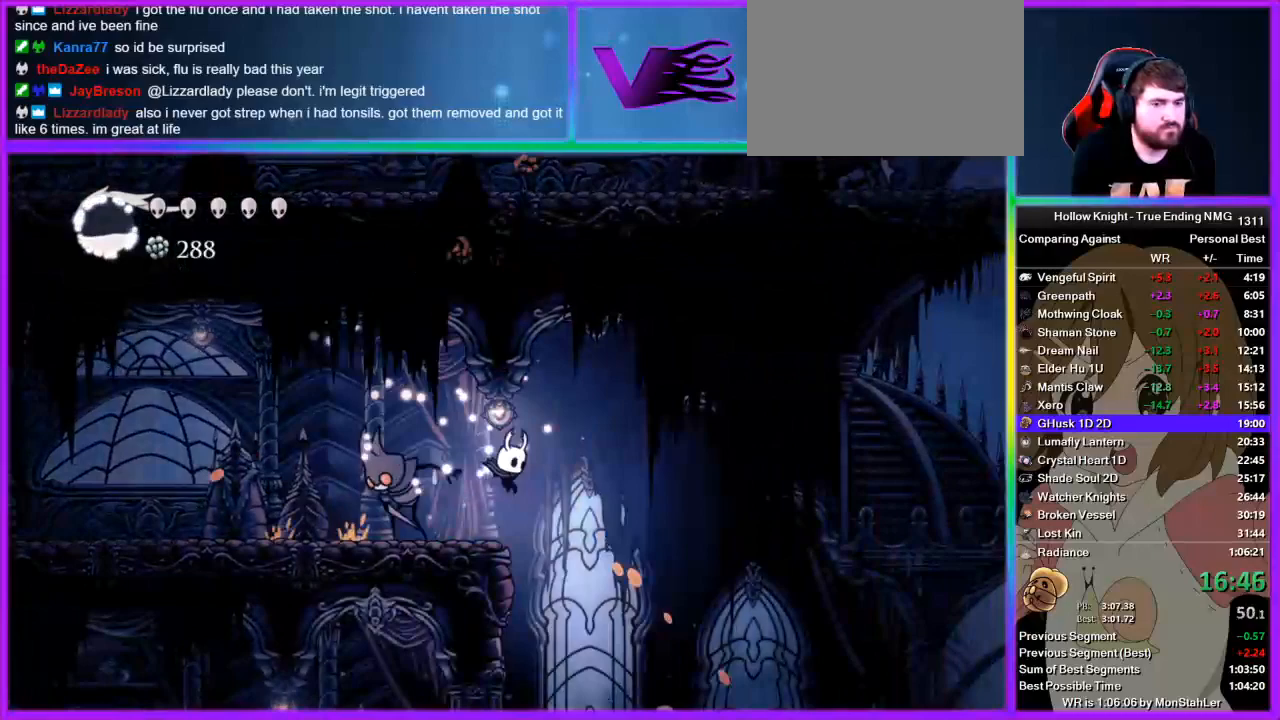
Gameplay with a controller (PlayStation layout); each line is a JSON object with the inputs held at the frame after it. "events" lists button and stick changes between this image and that frame as [ms after this image, input, new state], when the widget could be followed in between. Not read: R1.
{"buttons": [], "left_stick": "right", "right_stick": "center", "events": [[267, "R2", "down"], [467, "R2", "up"]]}
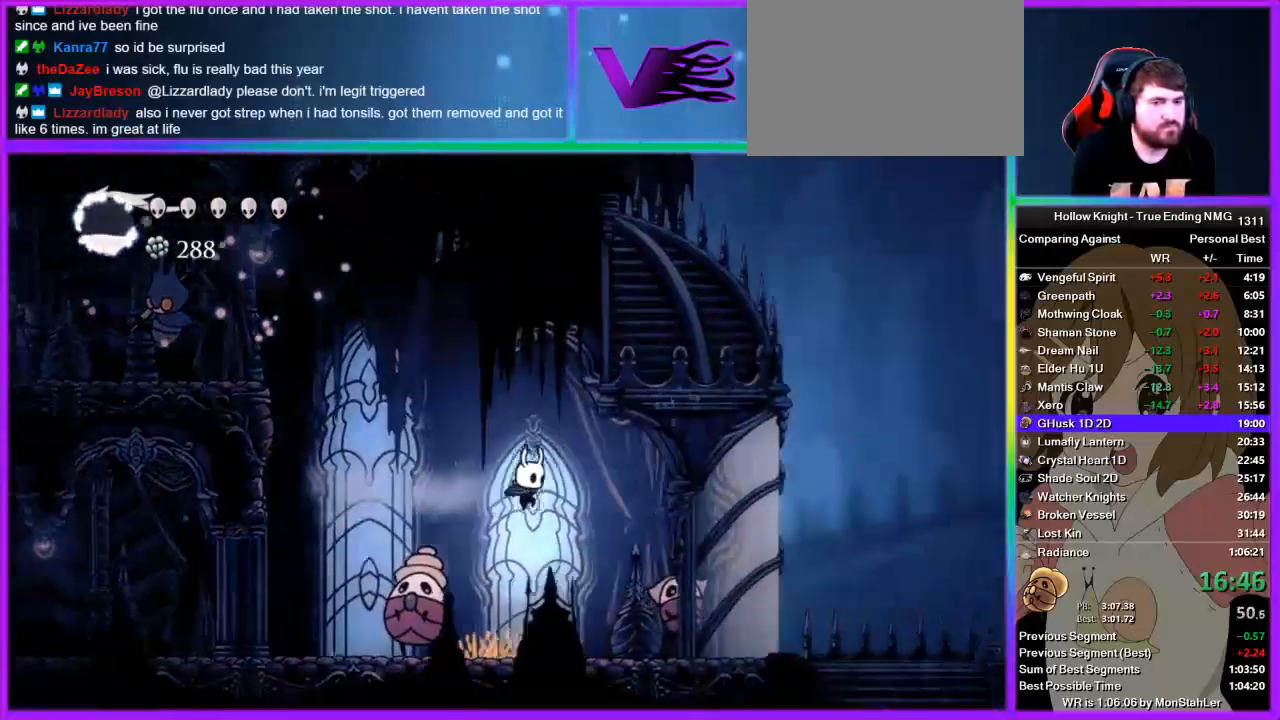
{"buttons": [], "left_stick": "center", "right_stick": "center", "events": [[89, "left_stick", "left"], [245, "SQUARE", "down"], [245, "left_stick", "center"], [311, "SQUARE", "up"]]}
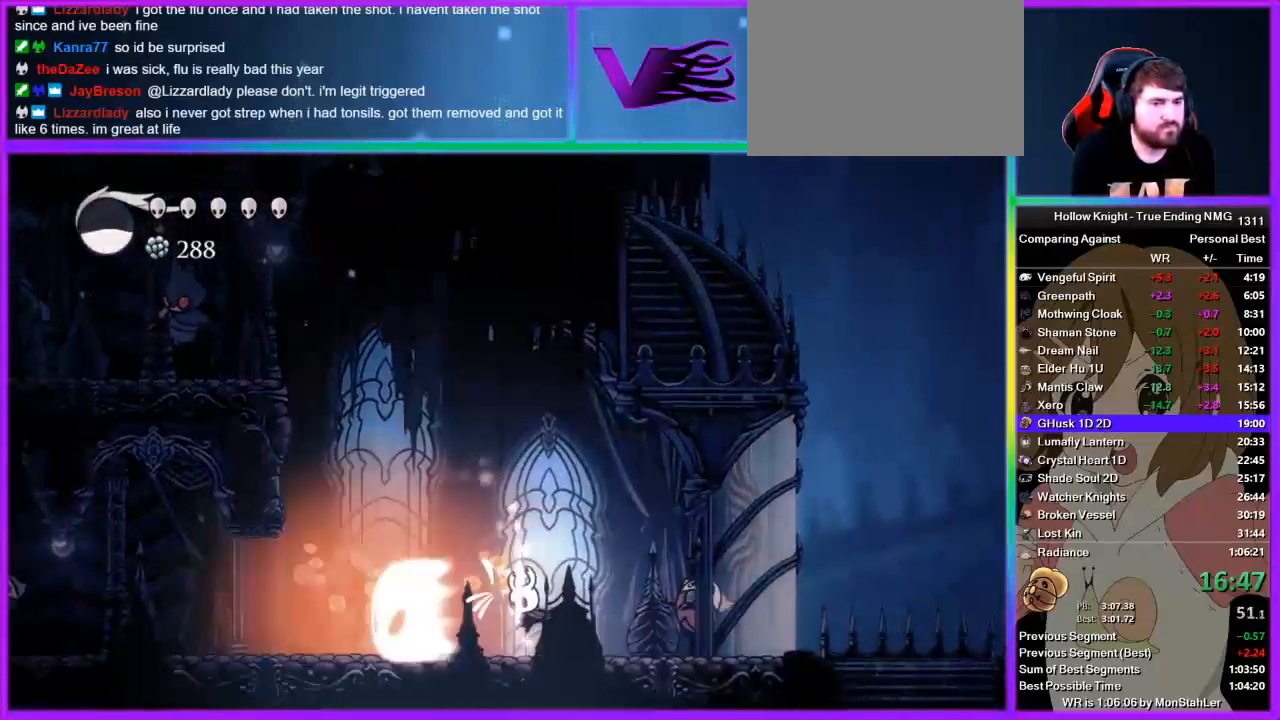
{"buttons": [], "left_stick": "left", "right_stick": "center", "events": [[89, "left_stick", "left"]]}
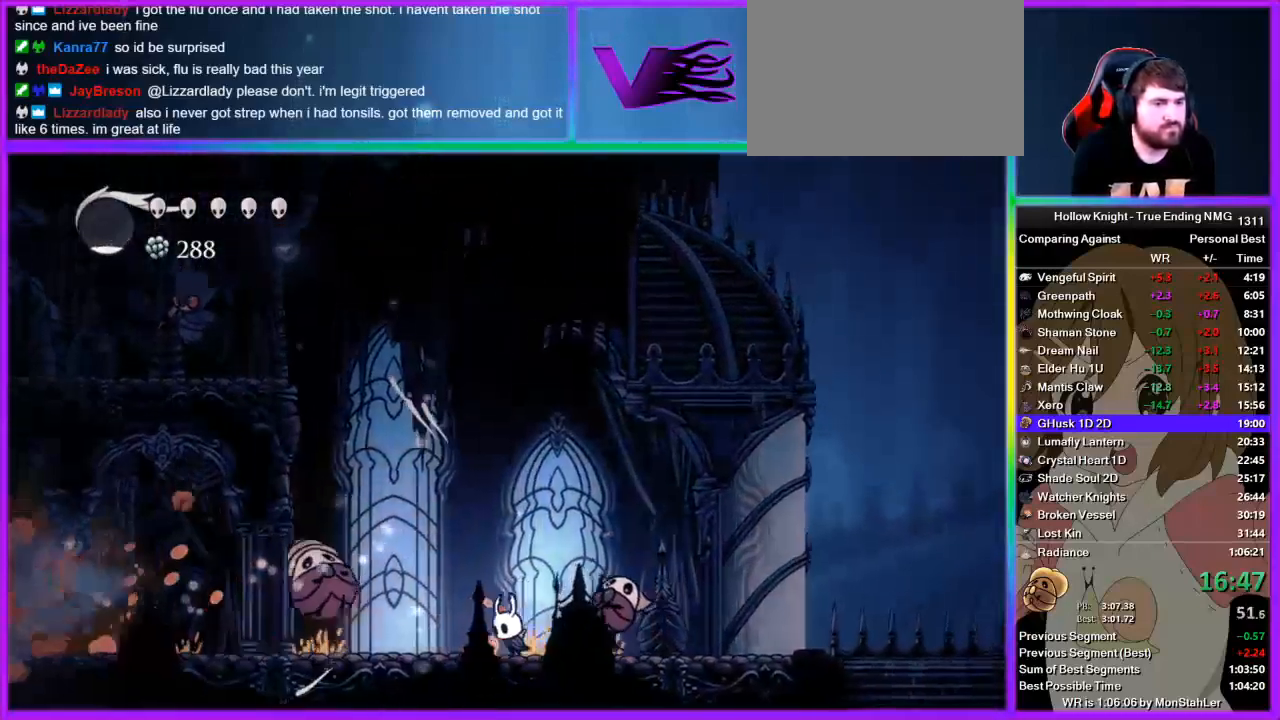
{"buttons": [], "left_stick": "left", "right_stick": "center", "events": [[156, "SQUARE", "down"], [289, "SQUARE", "up"]]}
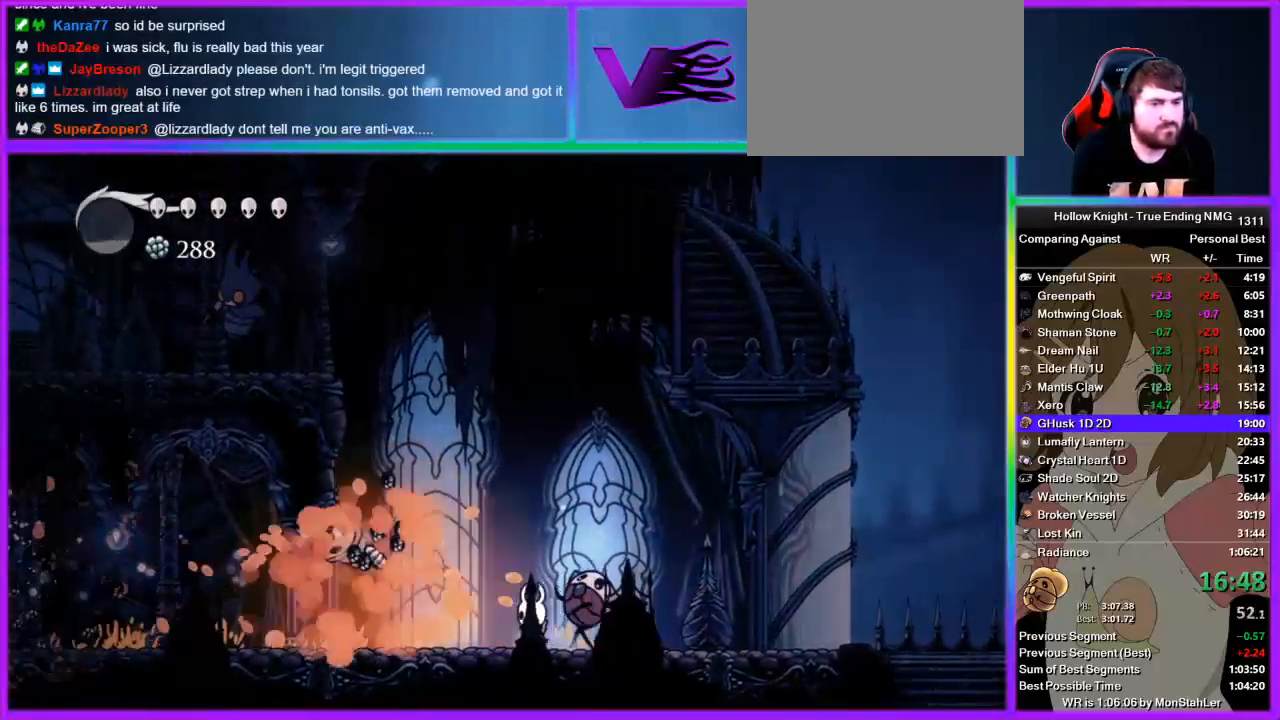
{"buttons": [], "left_stick": "left", "right_stick": "center", "events": [[444, "R2", "down"], [511, "R2", "up"]]}
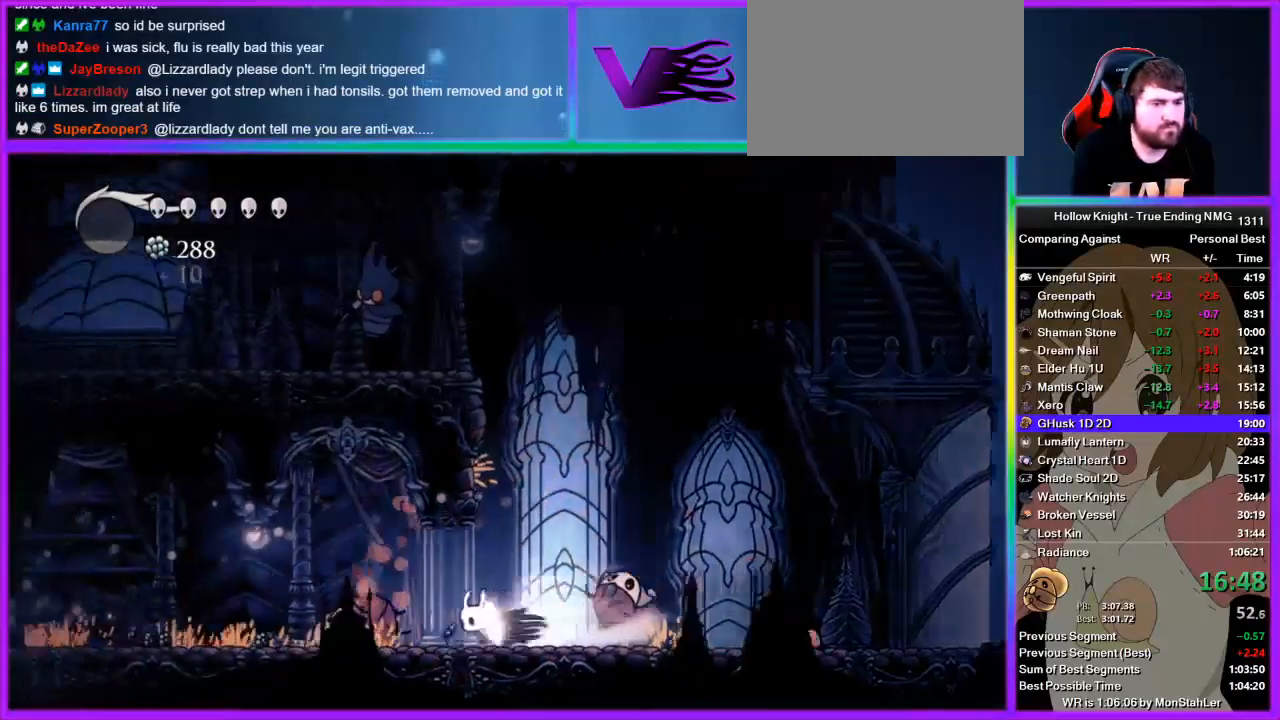
{"buttons": [], "left_stick": "left", "right_stick": "center", "events": [[67, "R2", "down"], [133, "R2", "up"], [200, "R2", "down"], [311, "R2", "up"], [378, "R2", "down"], [445, "R2", "up"]]}
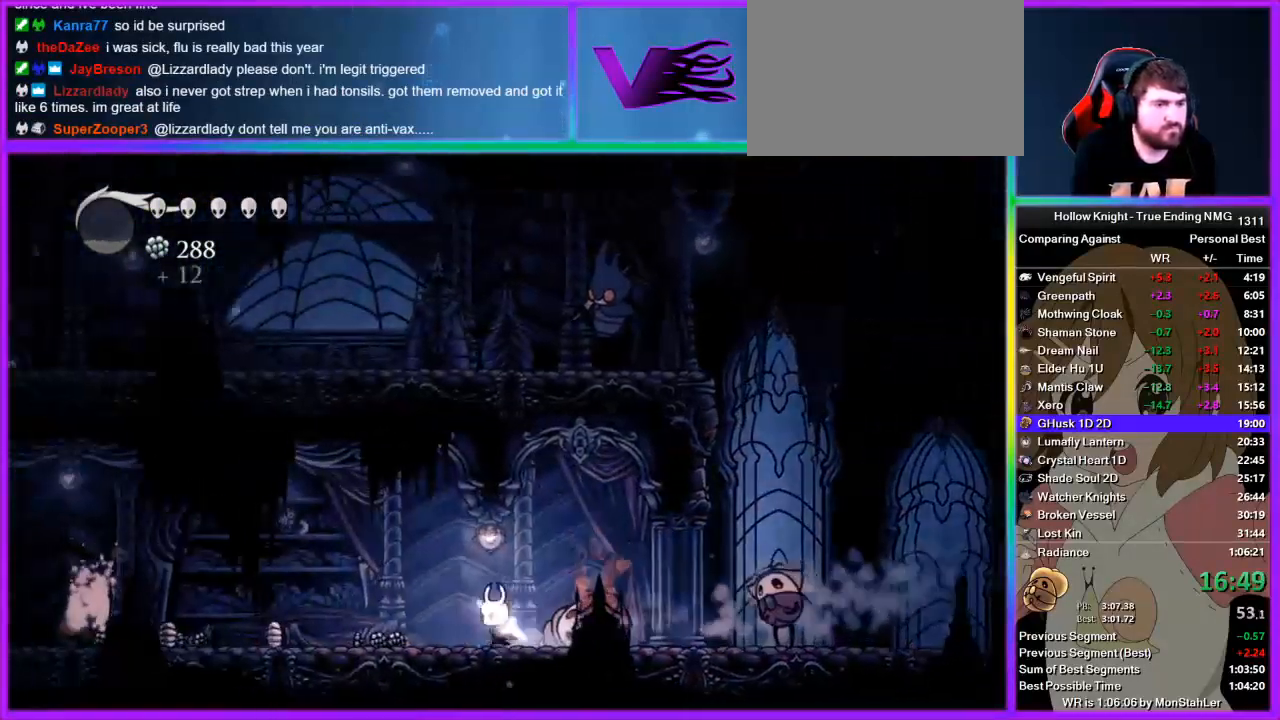
{"buttons": ["R2"], "left_stick": "left", "right_stick": "center", "events": [[22, "R2", "down"], [133, "R2", "up"], [156, "R2", "down"], [244, "R2", "up"], [311, "R2", "down"], [422, "R2", "up"], [467, "R2", "down"]]}
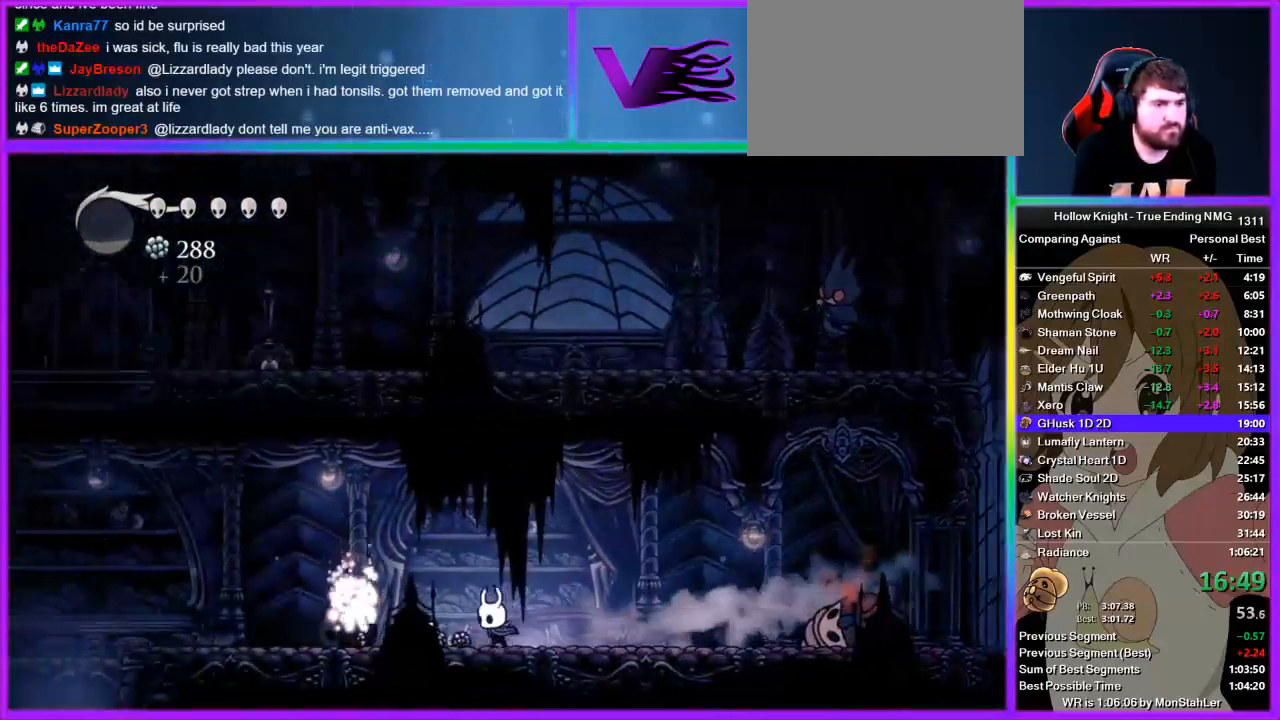
{"buttons": [], "left_stick": "left", "right_stick": "center", "events": [[45, "R2", "up"], [67, "R2", "down"], [311, "R2", "up"]]}
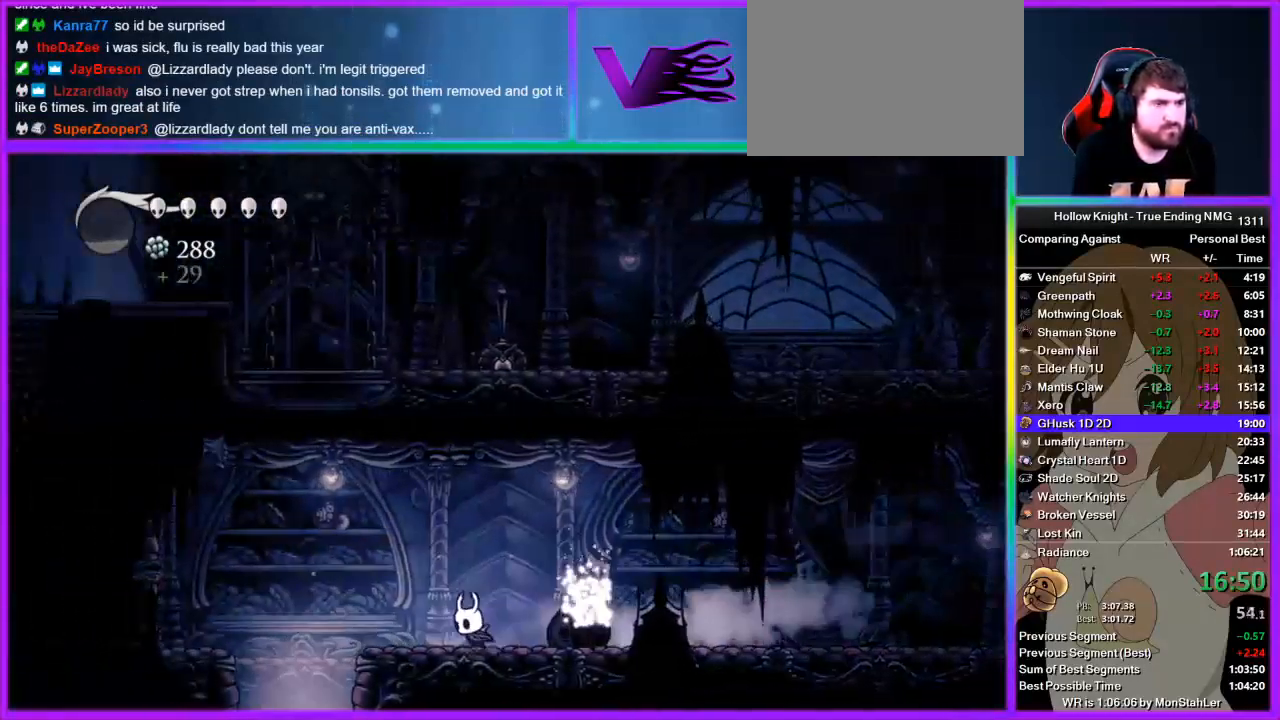
{"buttons": [], "left_stick": "center", "right_stick": "center", "events": [[156, "R2", "down"], [311, "R2", "up"], [489, "left_stick", "center"]]}
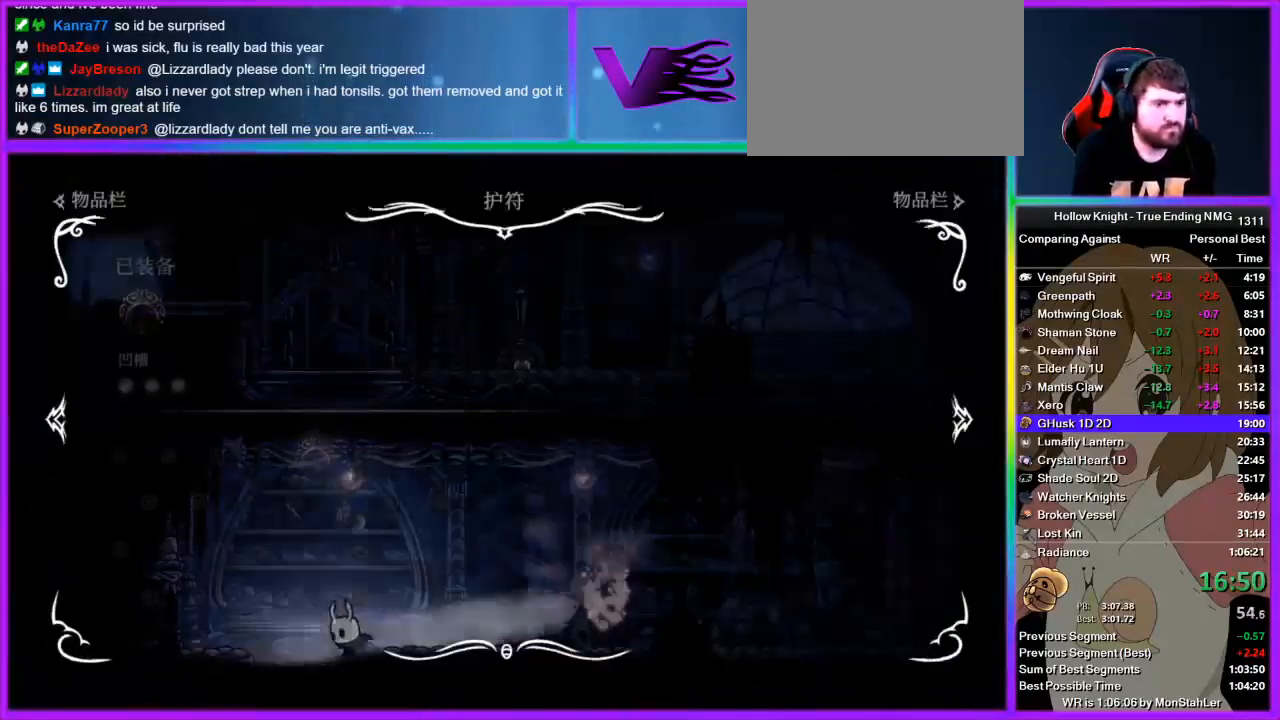
{"buttons": [], "left_stick": "center", "right_stick": "center", "events": []}
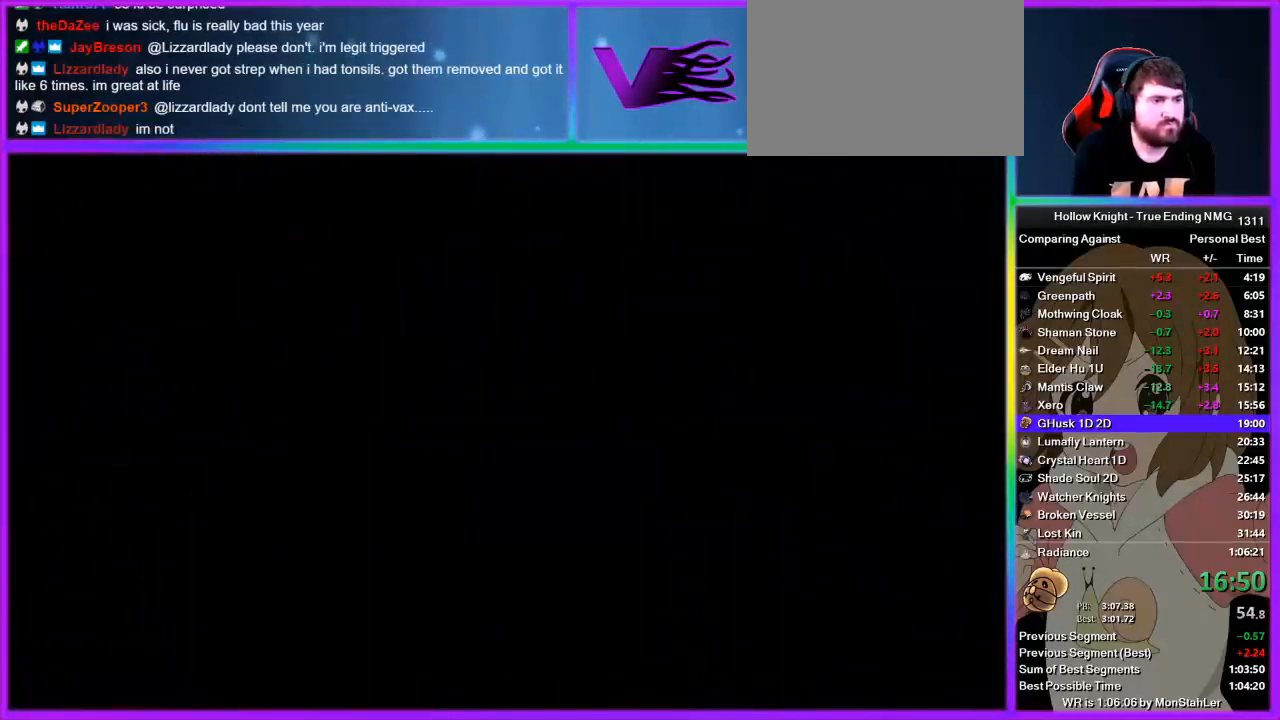
{"buttons": [], "left_stick": "right", "right_stick": "center", "events": [[22, "left_stick", "right"], [356, "R2", "down"], [378, "R2", "up"], [489, "R2", "down"], [511, "R2", "up"]]}
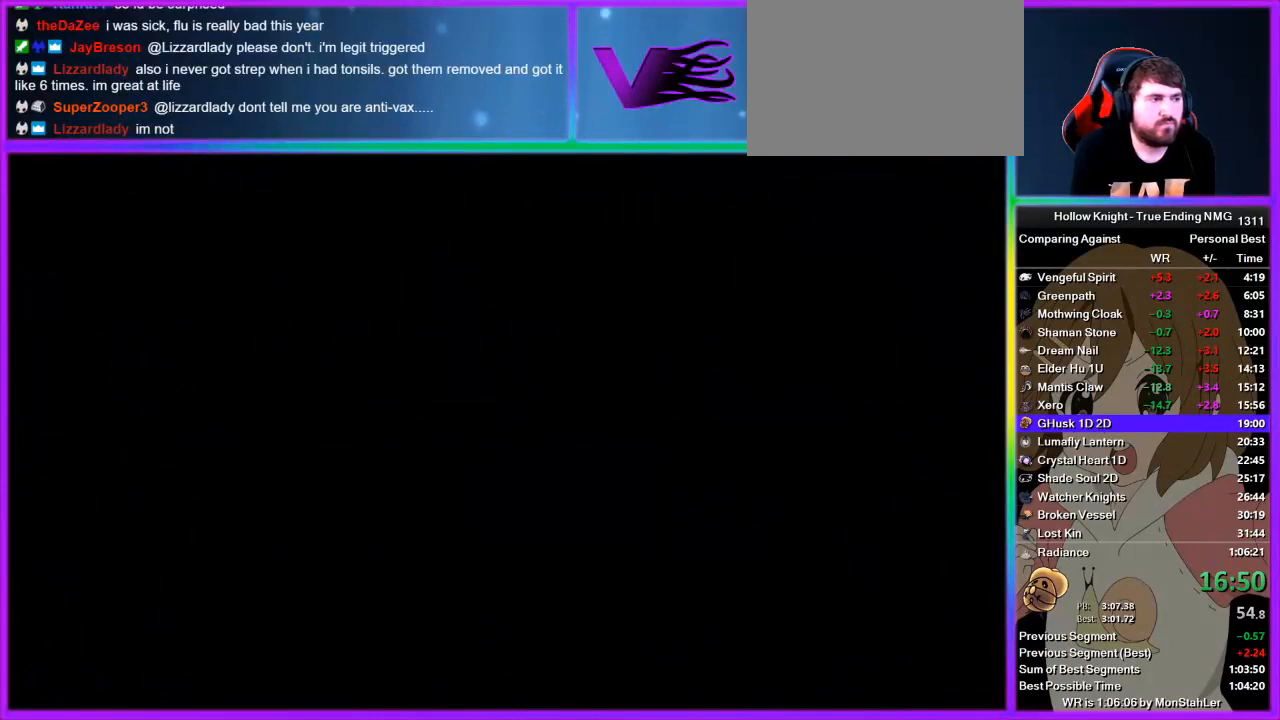
{"buttons": [], "left_stick": "right", "right_stick": "center", "events": [[111, "R2", "down"], [133, "R2", "up"], [200, "R2", "down"], [267, "R2", "up"], [378, "R2", "down"], [400, "R2", "up"]]}
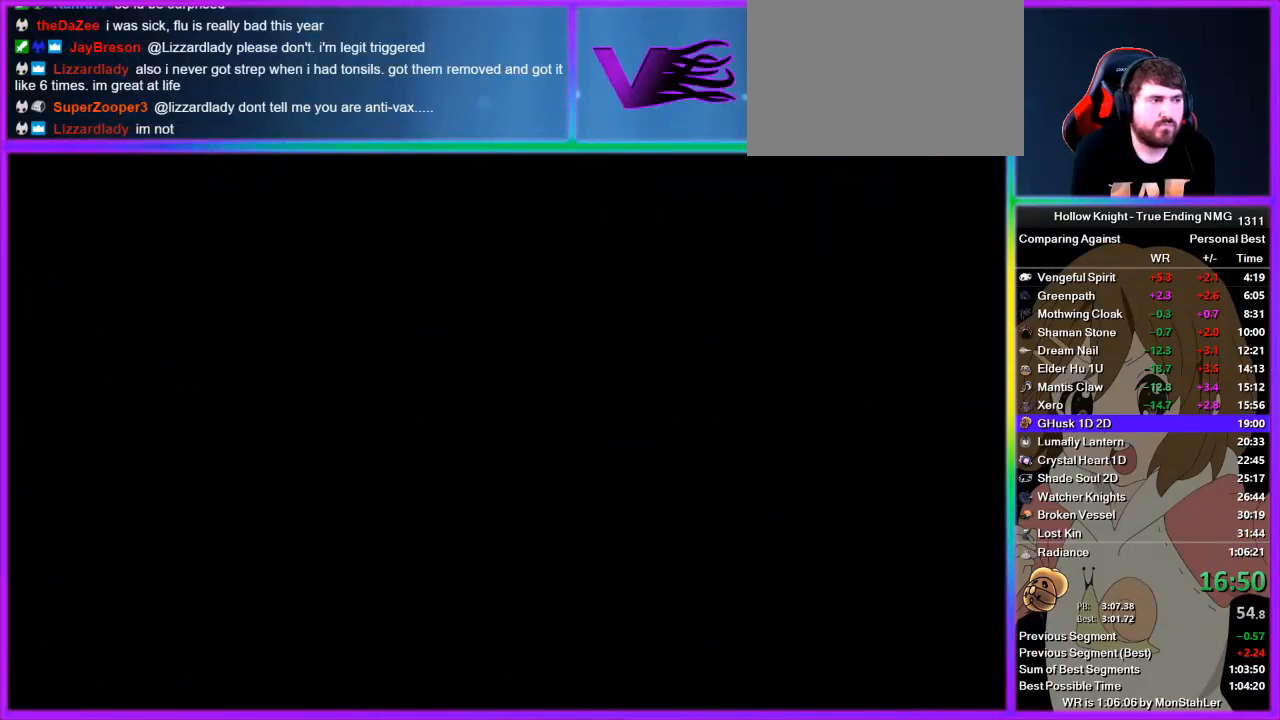
{"buttons": ["R2"], "left_stick": "right", "right_stick": "center", "events": [[22, "R2", "down"], [44, "R2", "up"], [133, "R2", "down"], [156, "R2", "up"], [244, "R2", "down"], [311, "R2", "up"], [378, "R2", "down"], [444, "R2", "up"], [511, "R2", "down"]]}
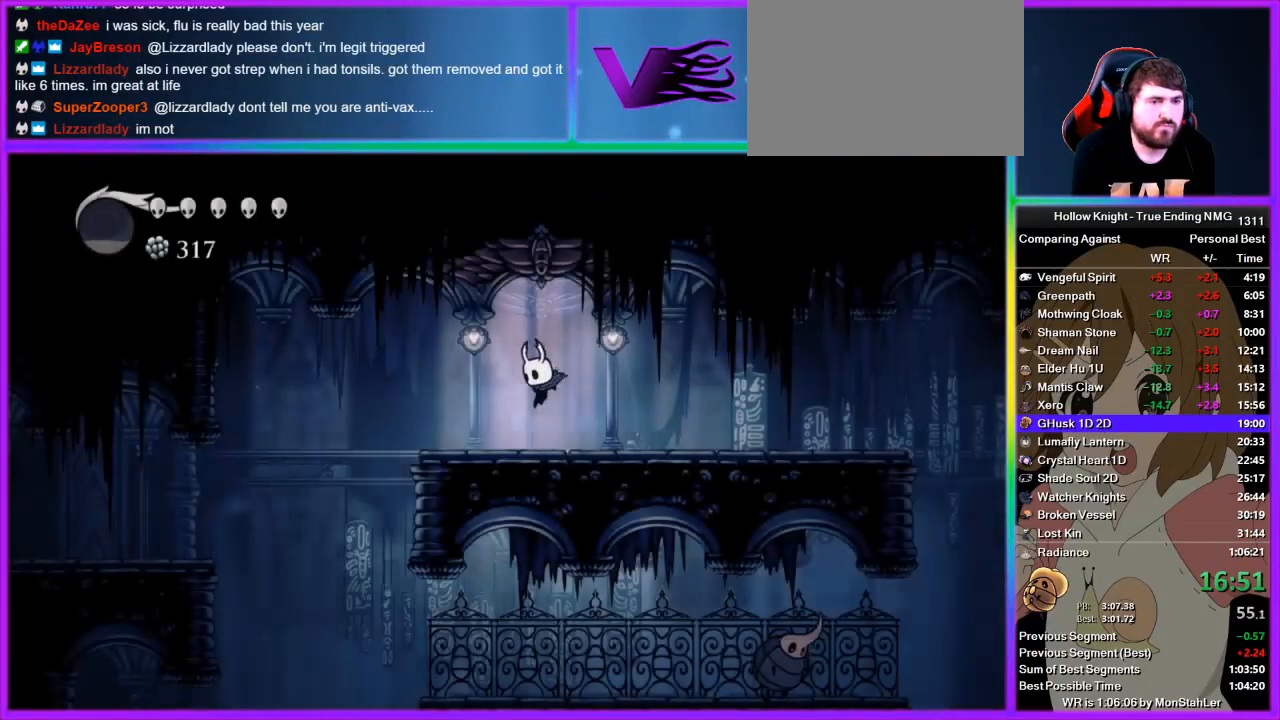
{"buttons": ["CROSS"], "left_stick": "right", "right_stick": "center", "events": [[45, "R2", "up"], [133, "R2", "down"], [311, "R2", "up"], [445, "CROSS", "down"]]}
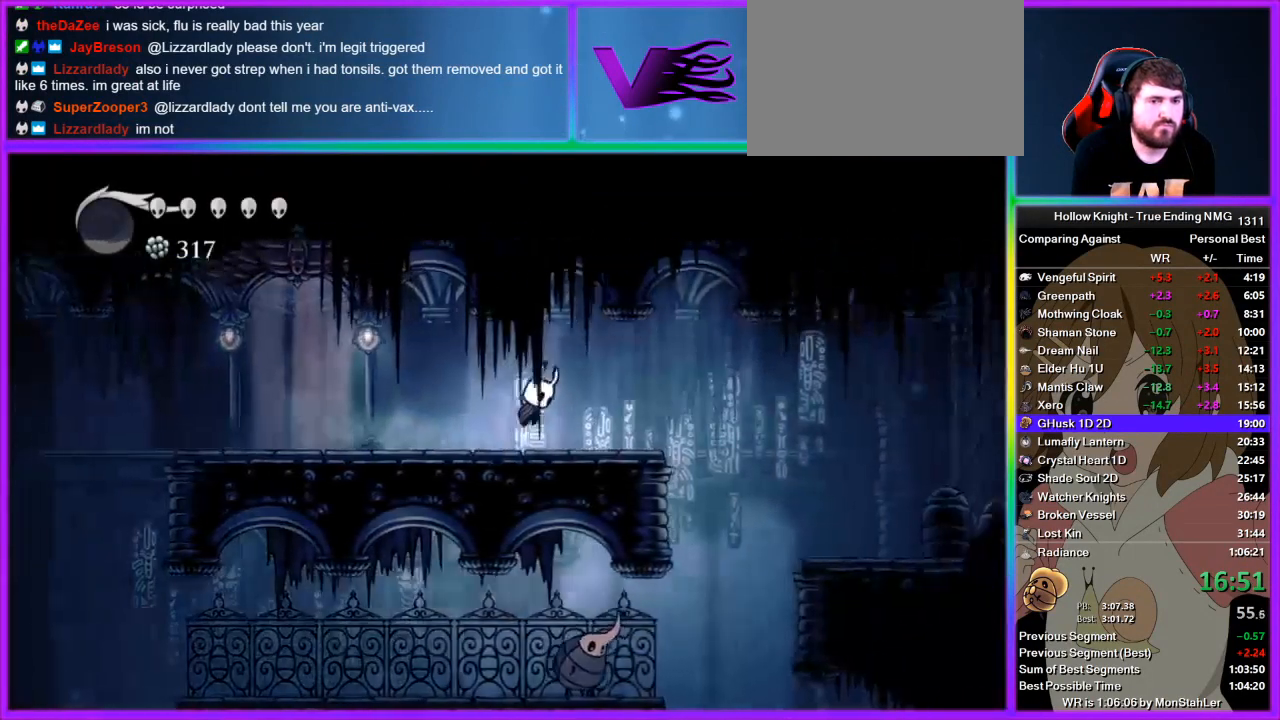
{"buttons": [], "left_stick": "right", "right_stick": "center", "events": [[156, "CROSS", "up"]]}
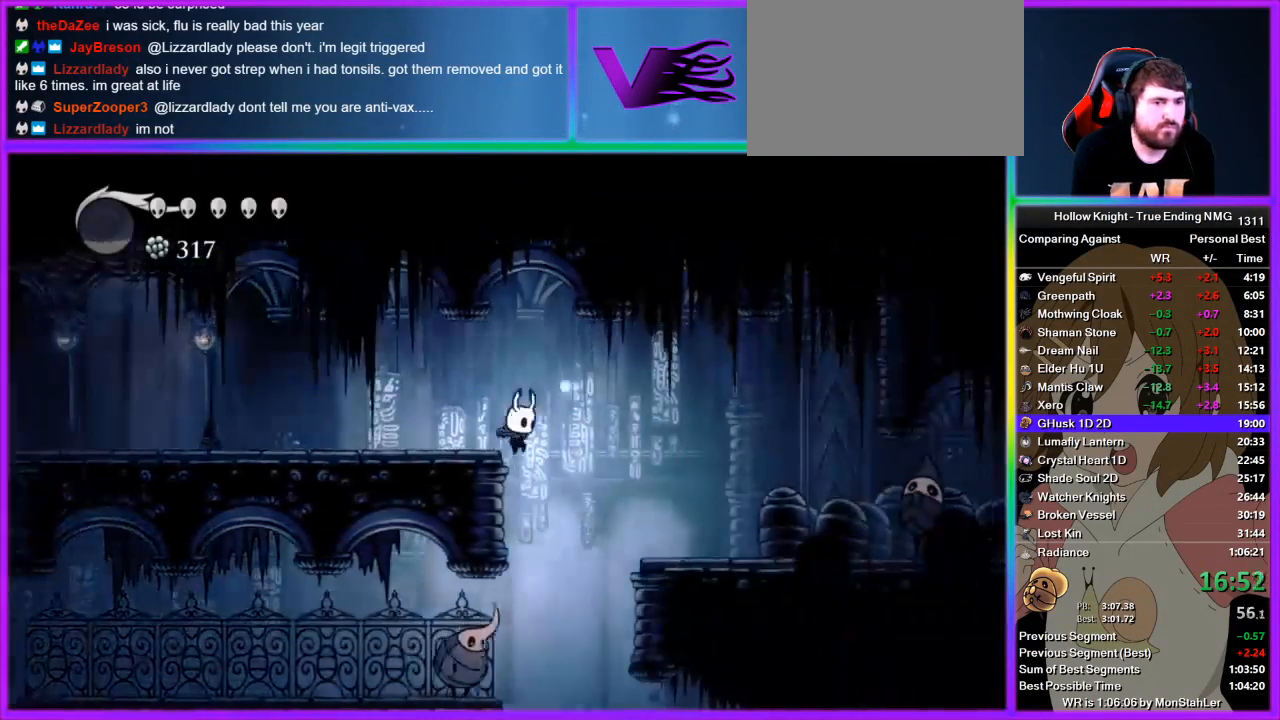
{"buttons": [], "left_stick": "right", "right_stick": "center", "events": []}
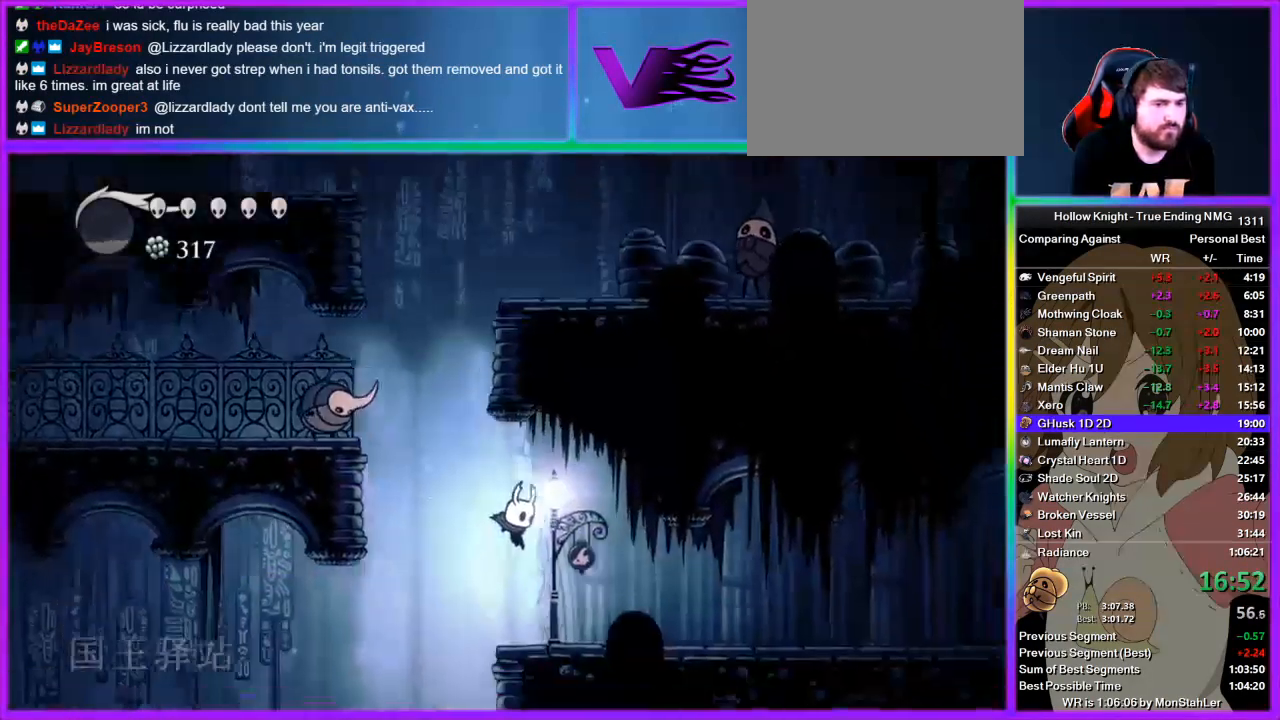
{"buttons": ["R2"], "left_stick": "right", "right_stick": "center", "events": [[67, "R2", "down"], [289, "R2", "up"], [356, "R2", "down"], [467, "R2", "up"], [489, "R2", "down"]]}
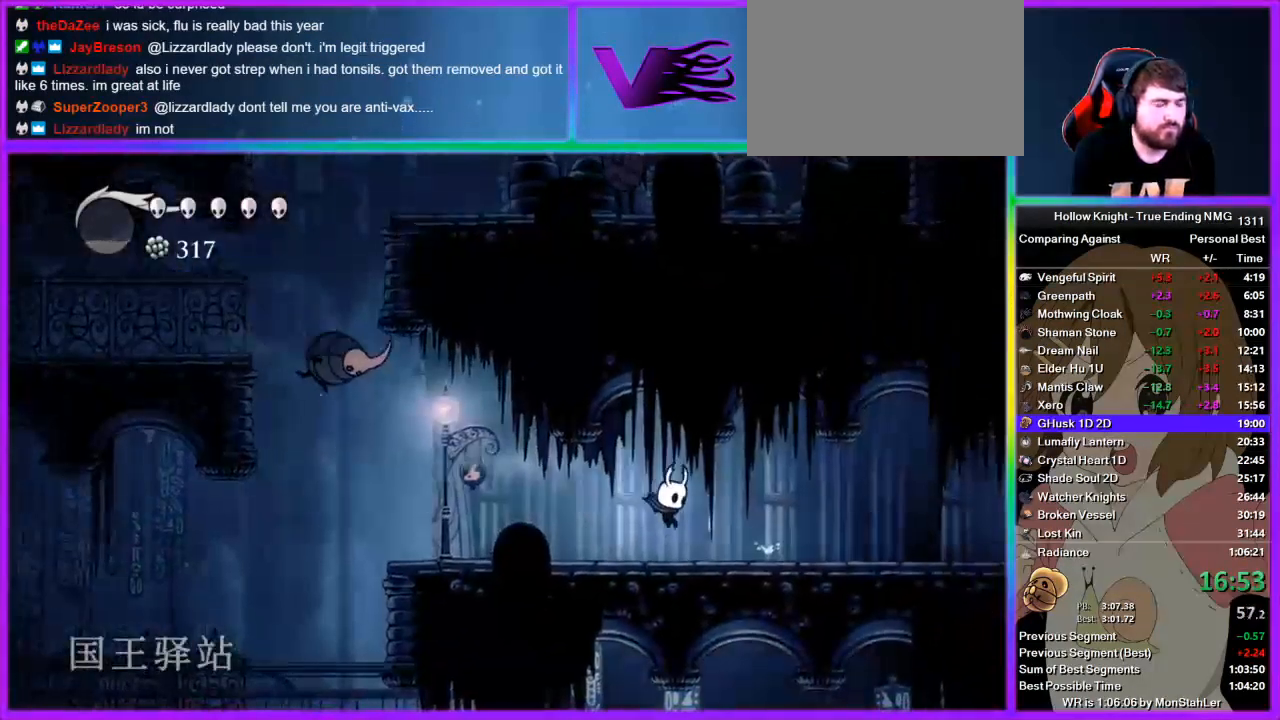
{"buttons": ["R2"], "left_stick": "right", "right_stick": "center", "events": [[89, "R2", "up"], [156, "R2", "down"], [222, "R2", "up"], [289, "R2", "down"], [378, "R2", "up"], [422, "R2", "down"]]}
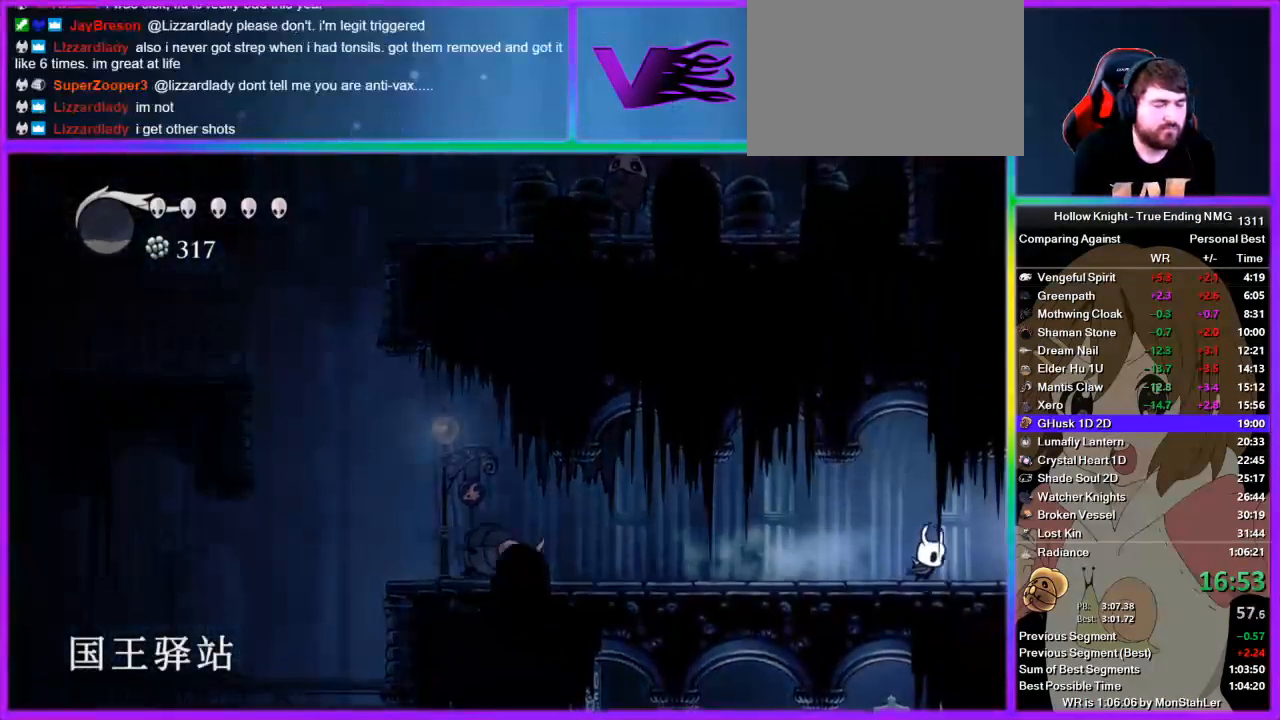
{"buttons": [], "left_stick": "right", "right_stick": "center", "events": [[44, "R2", "up"], [111, "R2", "down"], [178, "R2", "up"], [222, "R2", "down"], [267, "R2", "up"], [333, "R2", "down"], [511, "R2", "up"]]}
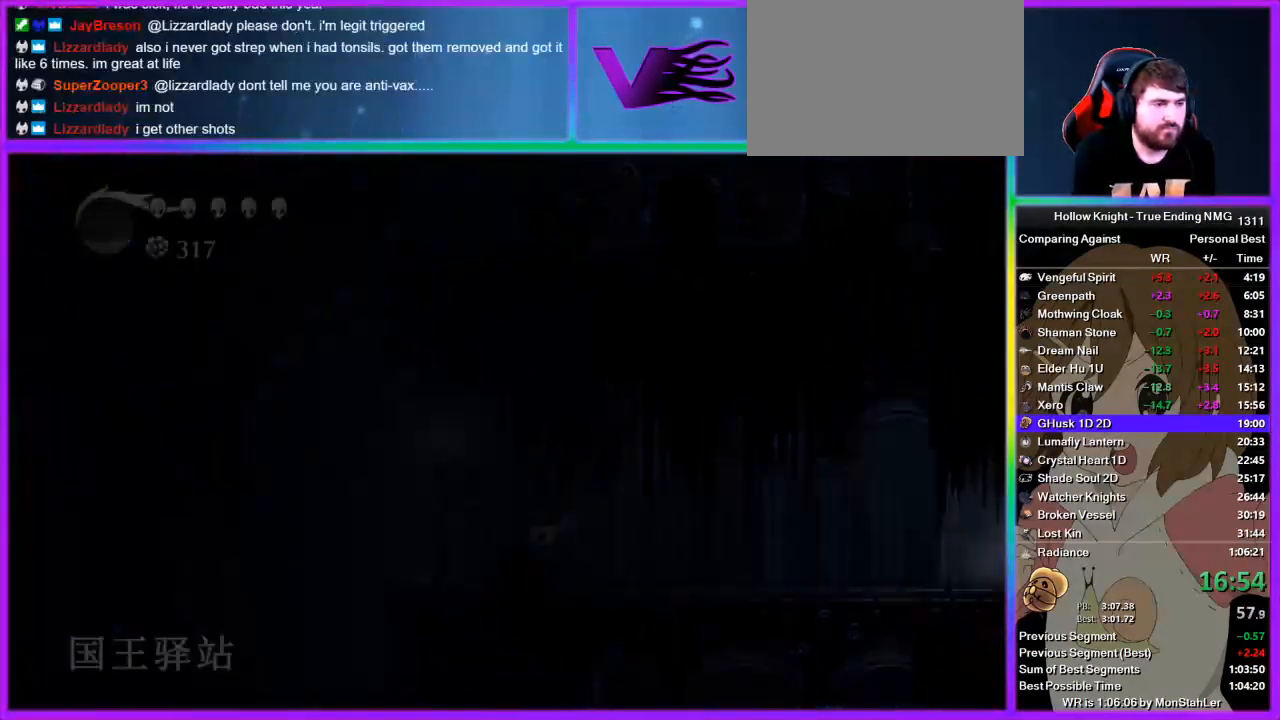
{"buttons": [], "left_stick": "right", "right_stick": "center", "events": [[267, "left_stick", "center"], [333, "left_stick", "right"]]}
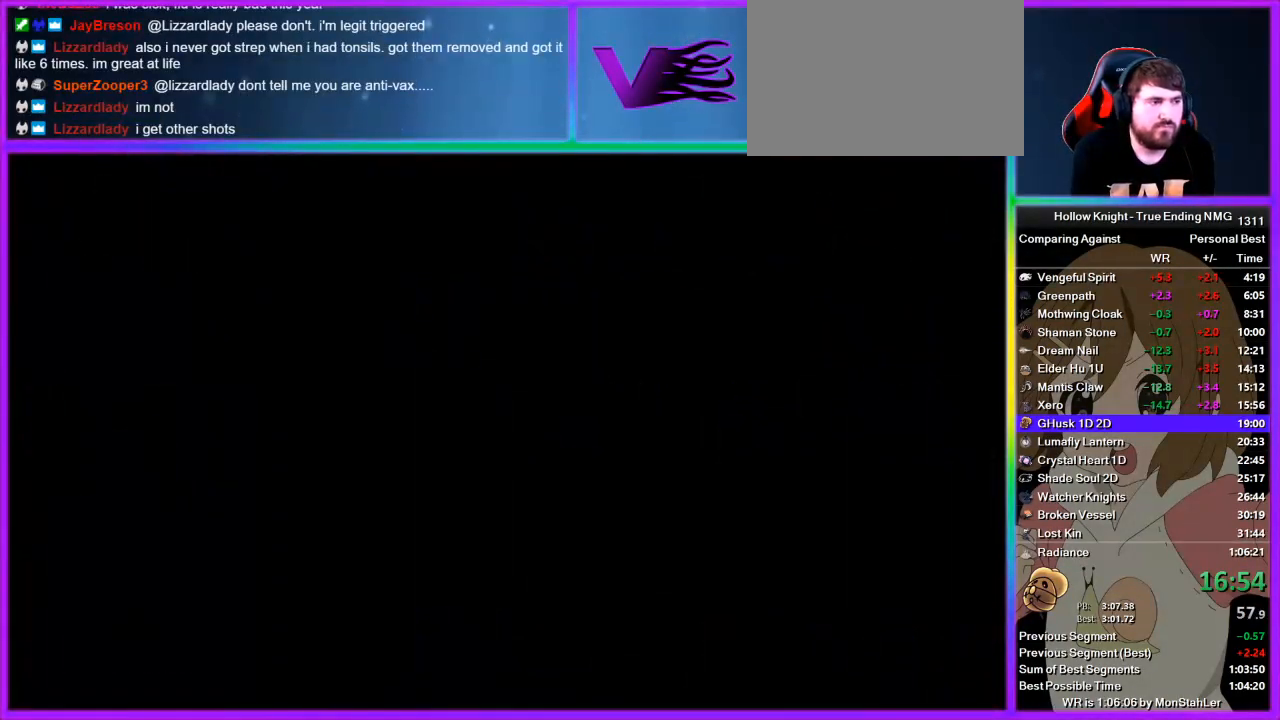
{"buttons": [], "left_stick": "right", "right_stick": "center", "events": [[22, "R2", "down"], [44, "R2", "up"], [156, "R2", "down"], [178, "R2", "up"], [289, "R2", "down"], [356, "R2", "up"], [422, "R2", "down"], [489, "R2", "up"]]}
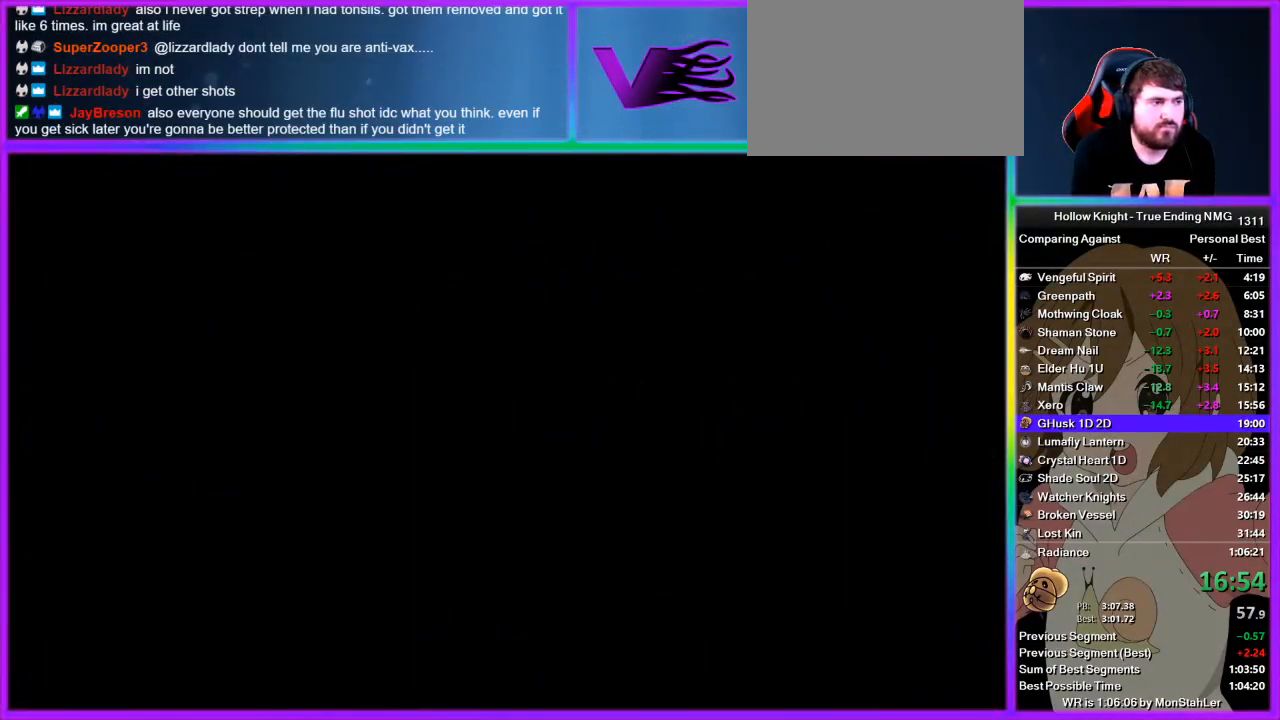
{"buttons": [], "left_stick": "right", "right_stick": "center", "events": [[45, "R2", "down"], [89, "R2", "up"], [178, "R2", "down"], [200, "R2", "up"], [267, "R2", "down"], [333, "R2", "up"], [422, "R2", "down"], [467, "R2", "up"]]}
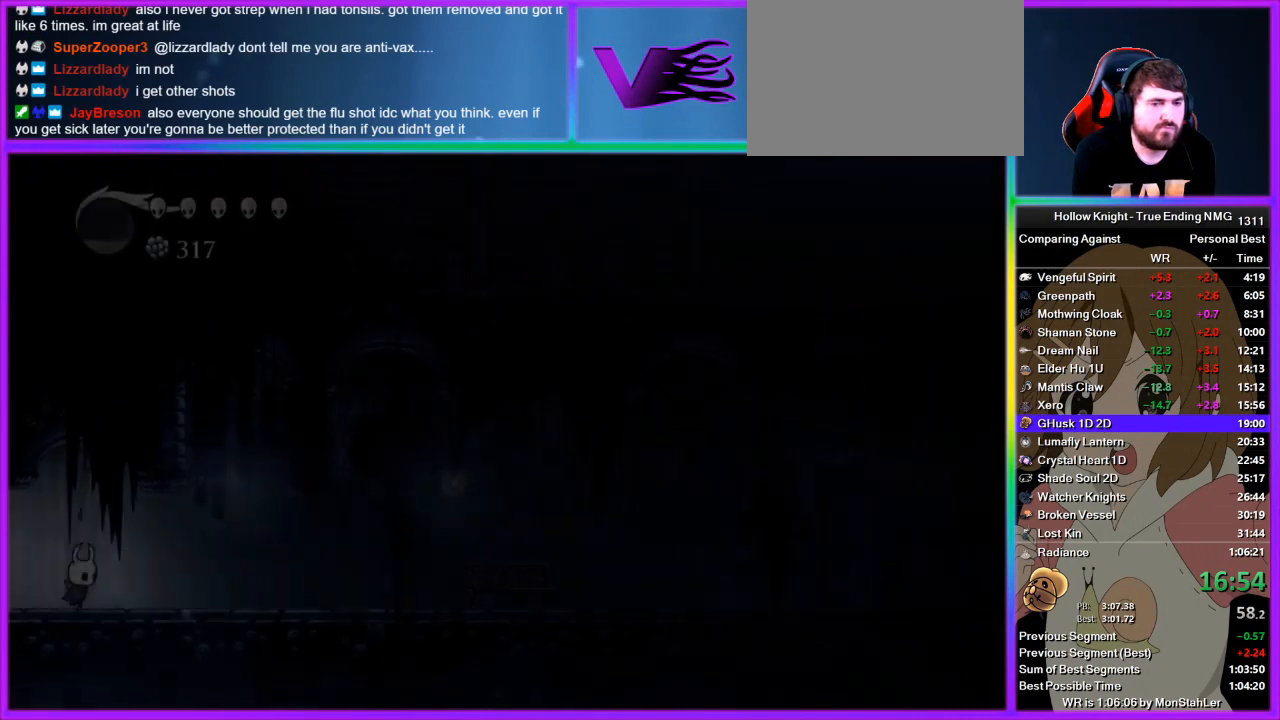
{"buttons": [], "left_stick": "right", "right_stick": "center", "events": [[44, "R2", "down"], [89, "R2", "up"], [156, "R2", "down"], [222, "R2", "up"], [289, "R2", "down"], [356, "R2", "up"], [422, "R2", "down"], [489, "R2", "up"]]}
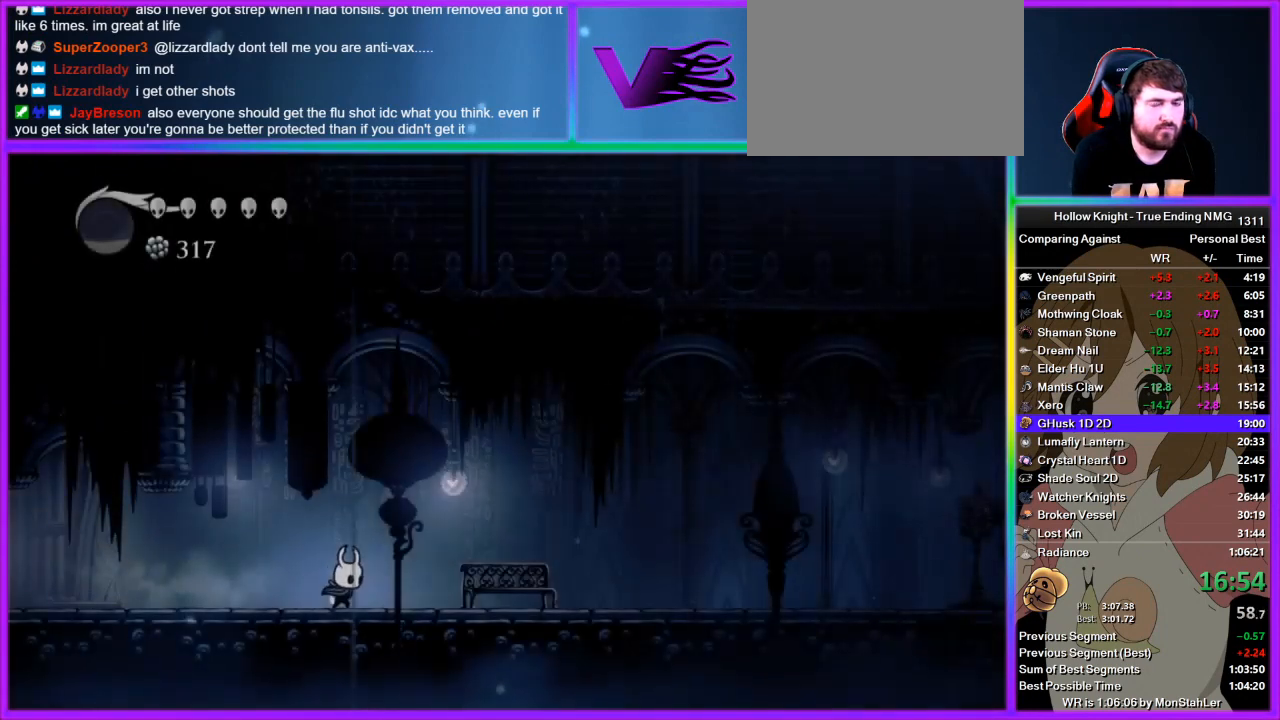
{"buttons": [], "left_stick": "right", "right_stick": "center"}
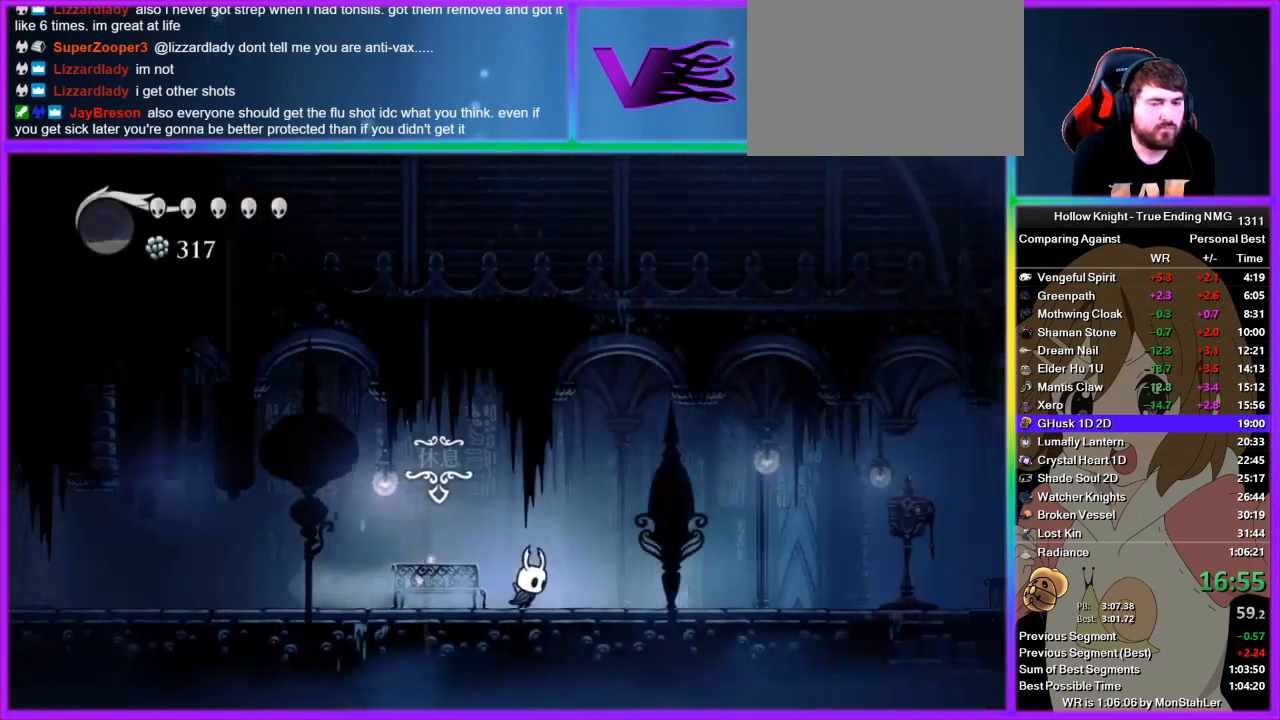
{"buttons": [], "left_stick": "right", "right_stick": "center"}